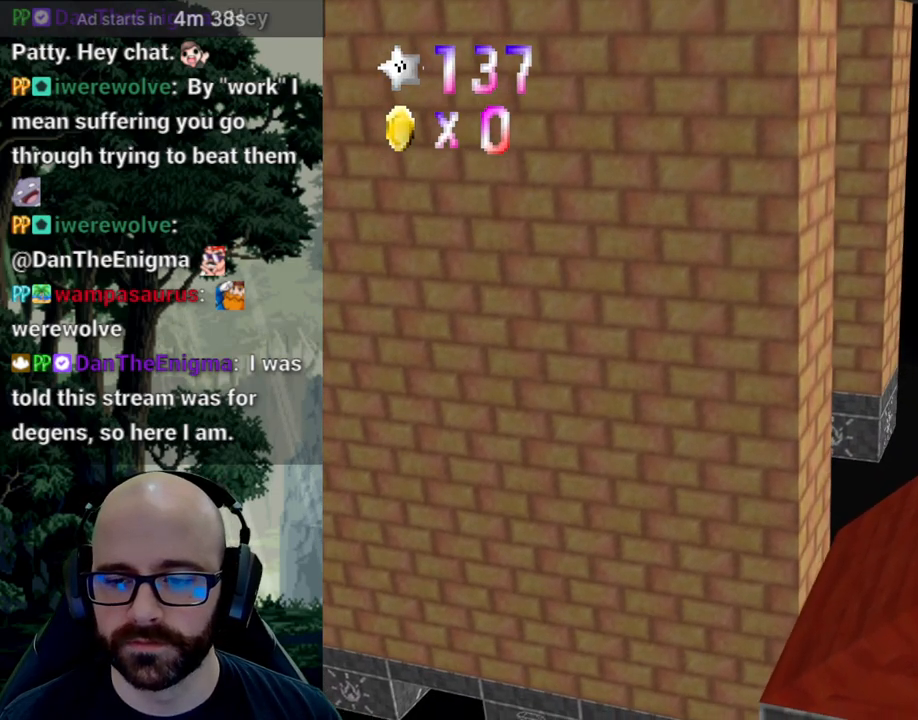
Gameplay with a controller (Xbox layout); each line is a JSON object with the inputs held at the frame after it (dt_ms = milliseconds from this image to that frame). "events" lists button and stick changes between this image and that frame as [ms after this image, input, new state], when the widget could be followed in between. Not read: B DPAD_DOWN DPAD_LEFT DPAD_RIGHT DPAD_UP L1 L2 L3 R1 R2 R3 SELECT START Y.
{"dt_ms": 500, "buttons": ["X"], "left_stick": "right", "right_stick": "center"}
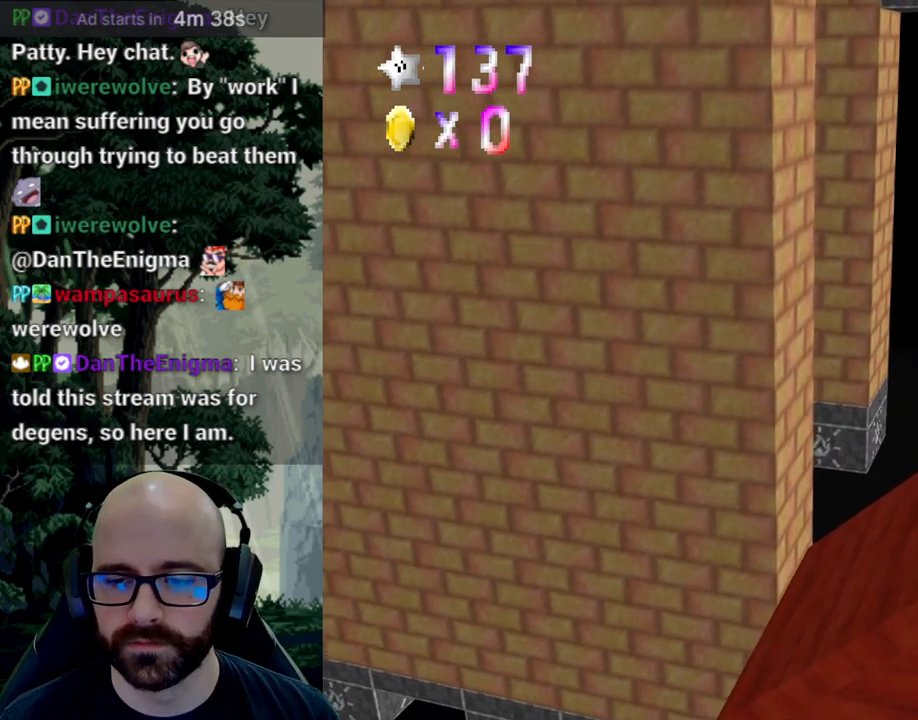
{"dt_ms": 500, "buttons": [], "left_stick": "right", "right_stick": "center"}
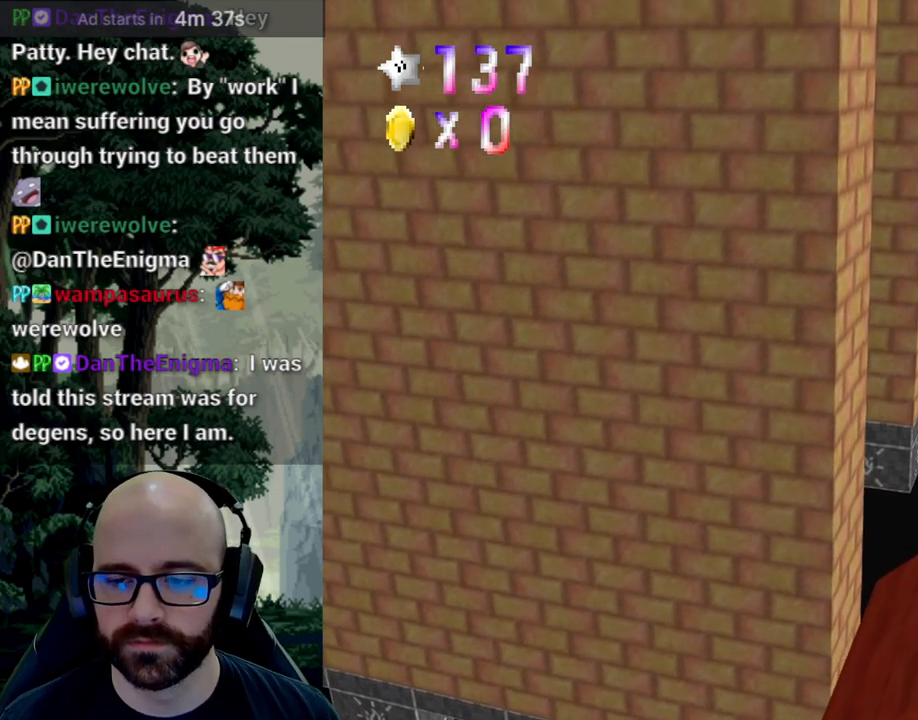
{"dt_ms": 500, "buttons": ["X"], "left_stick": "left", "right_stick": "center"}
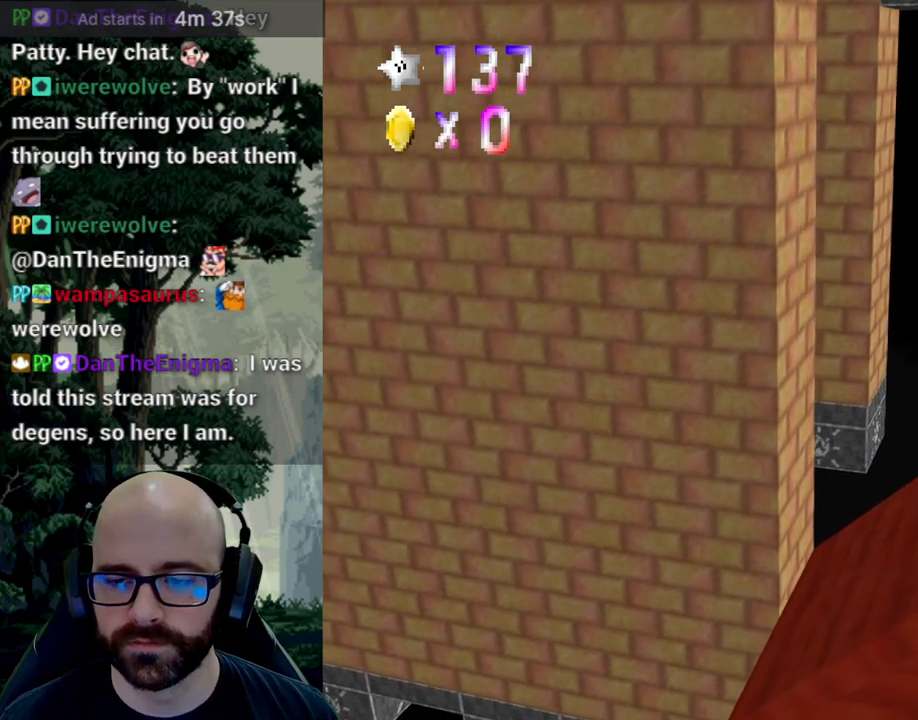
{"dt_ms": 1000, "buttons": ["A"], "left_stick": "center", "right_stick": "down"}
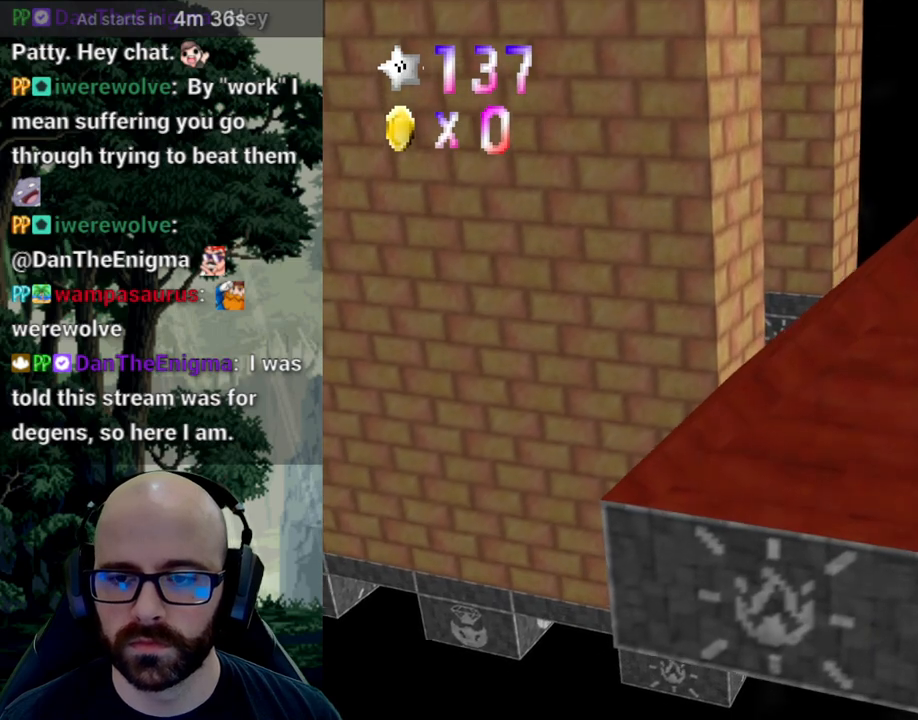
{"dt_ms": 1000, "buttons": [], "left_stick": "center", "right_stick": "center"}
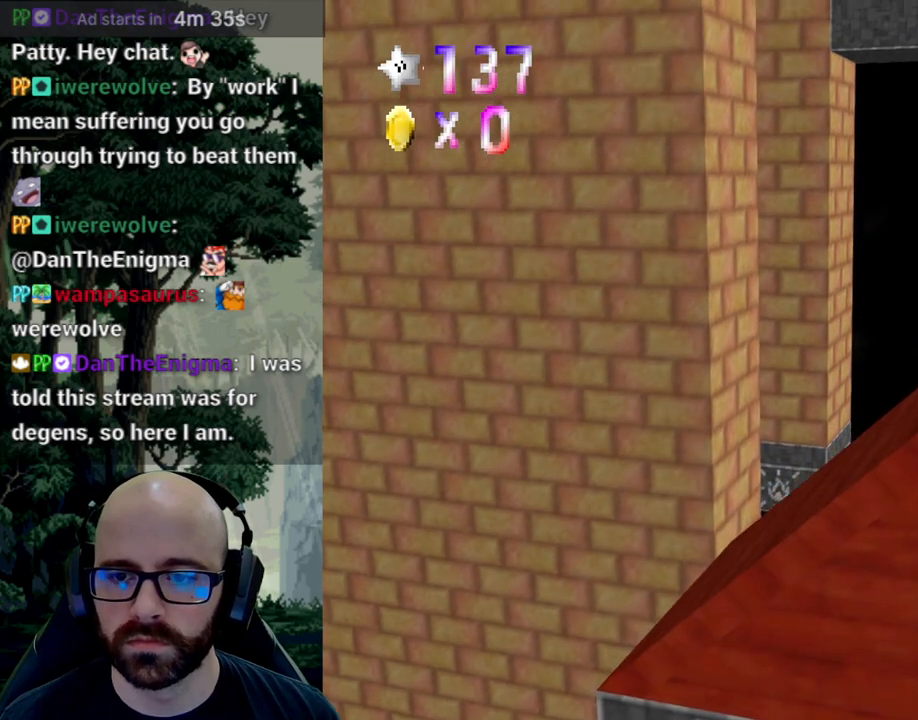
{"dt_ms": 500, "buttons": [], "left_stick": "up", "right_stick": "center", "events": [[233, "left_stick", "up"]]}